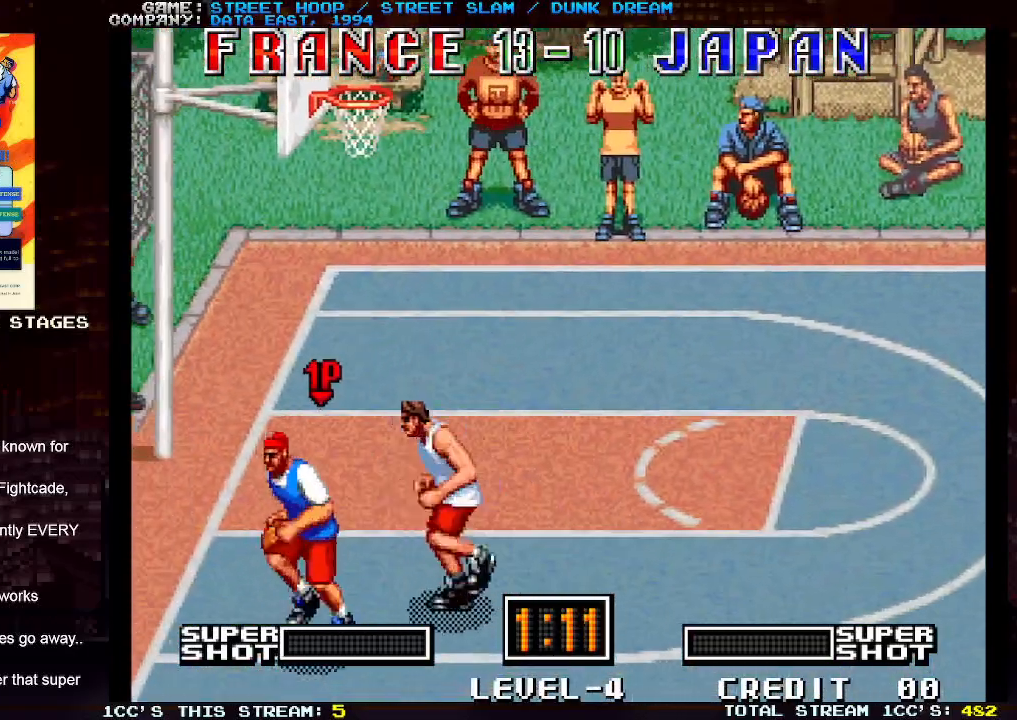
Gameplay with a controller (arcade stick); each line is a JSON object with the inputs held at the frame after it. "events" lists button and stick changes between this image and that frame as [ms after this image, input, new state], when the widget could be followed in between. Not read: L3 R3.
{"buttons": [], "left_stick": "left", "events": [[183, "left_stick", "left"], [200, "TRIANGLE", "down"], [300, "TRIANGLE", "up"]]}
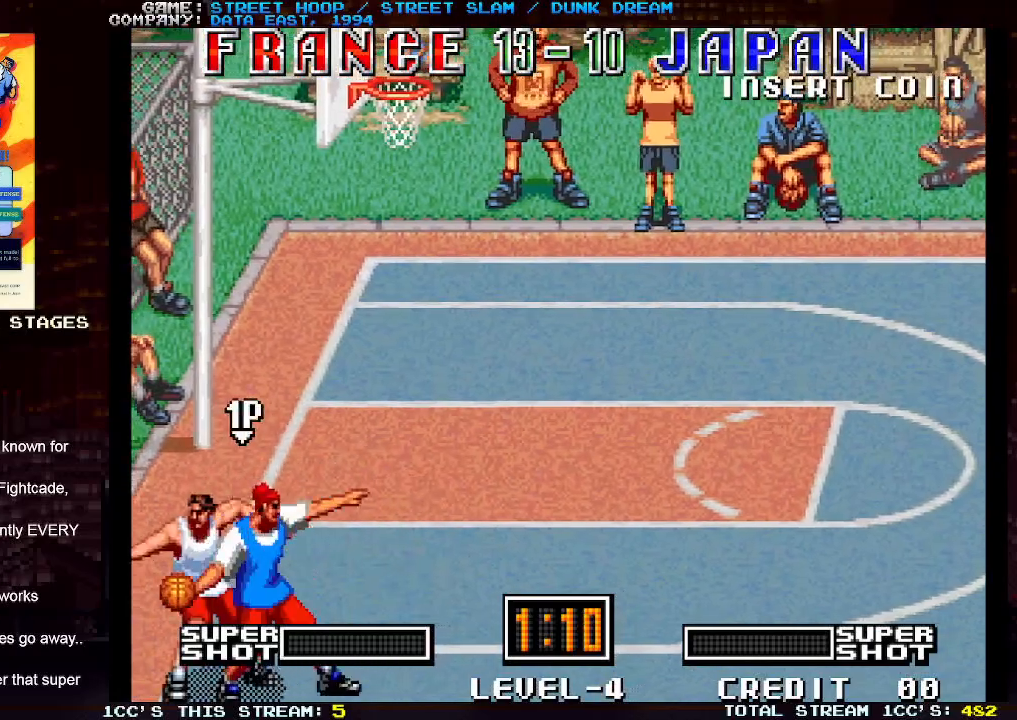
{"buttons": [], "left_stick": "left", "events": []}
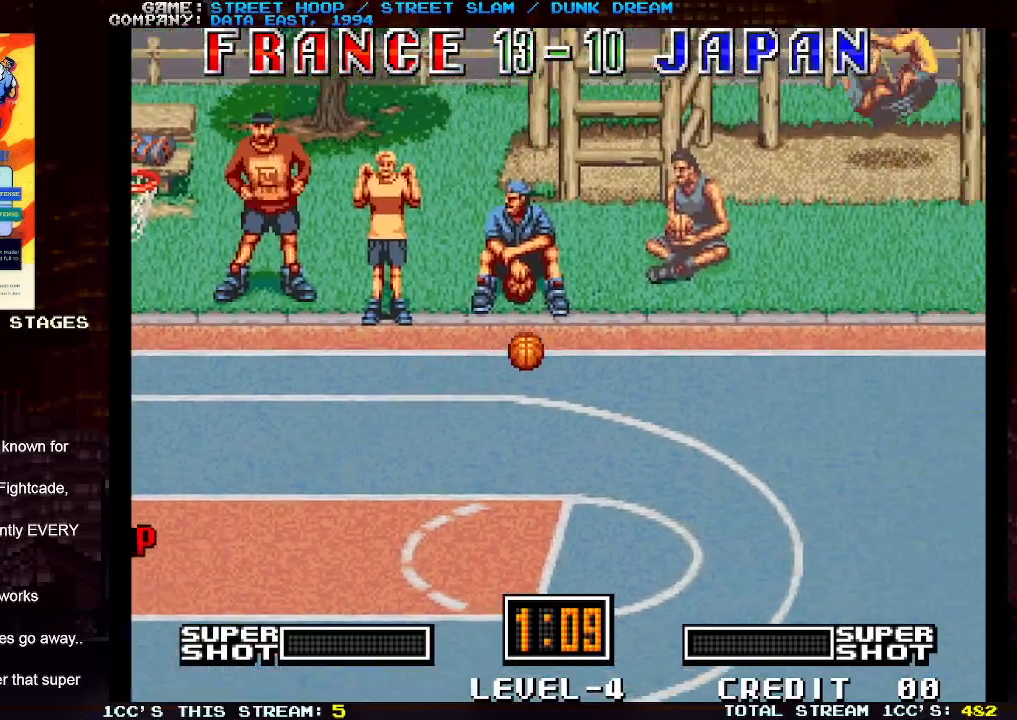
{"buttons": [], "left_stick": "left", "events": []}
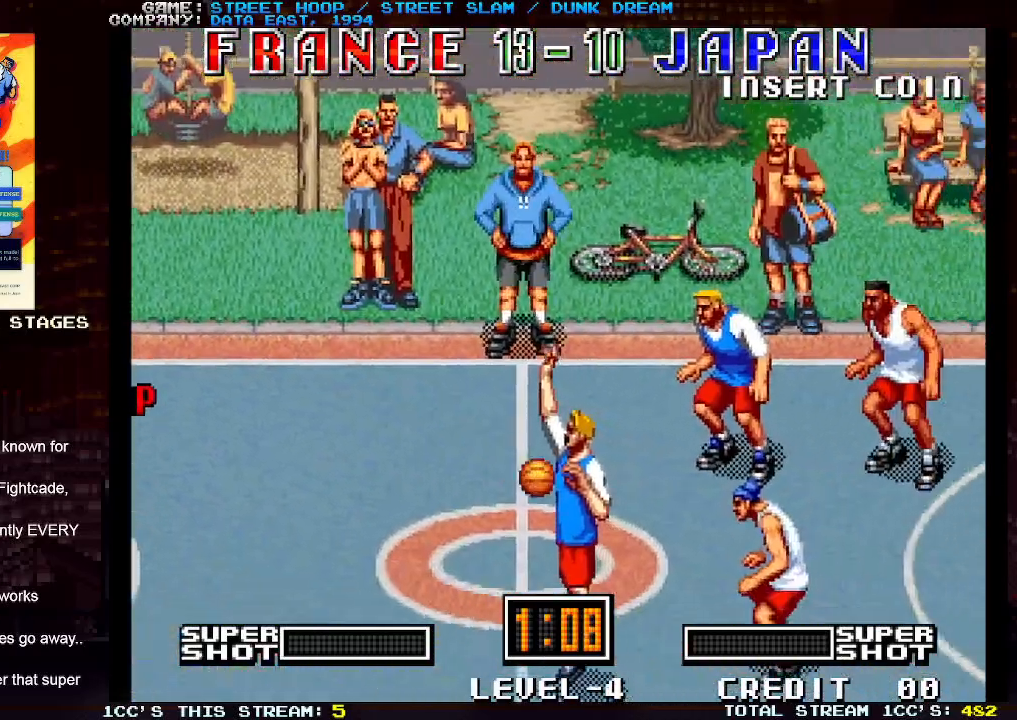
{"buttons": [], "left_stick": "left", "events": []}
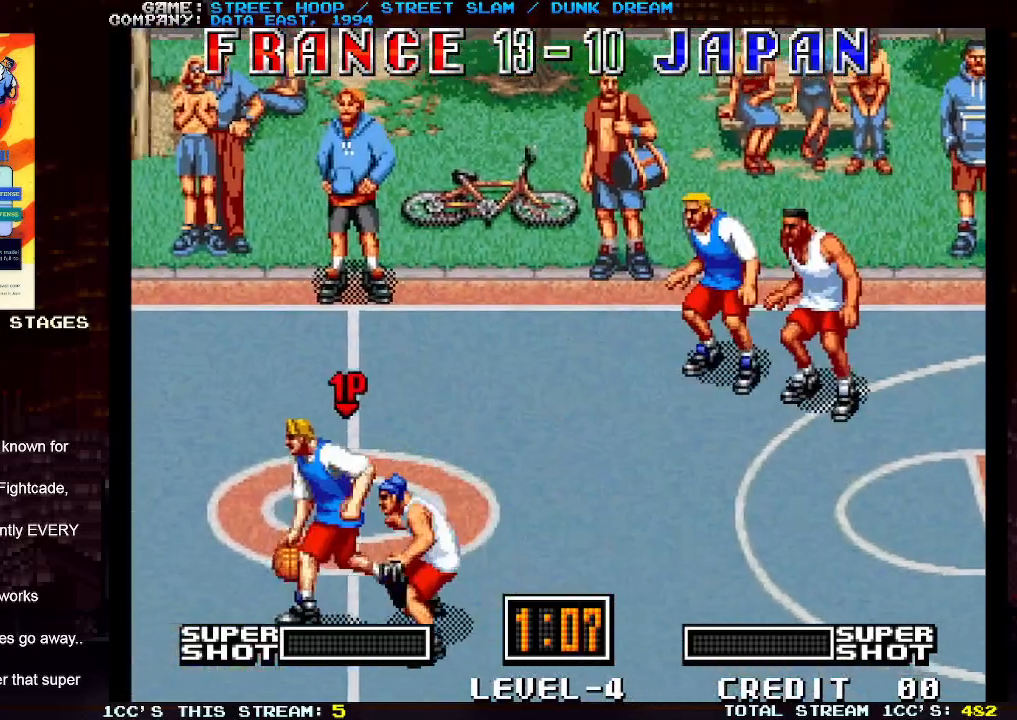
{"buttons": [], "left_stick": "left", "events": []}
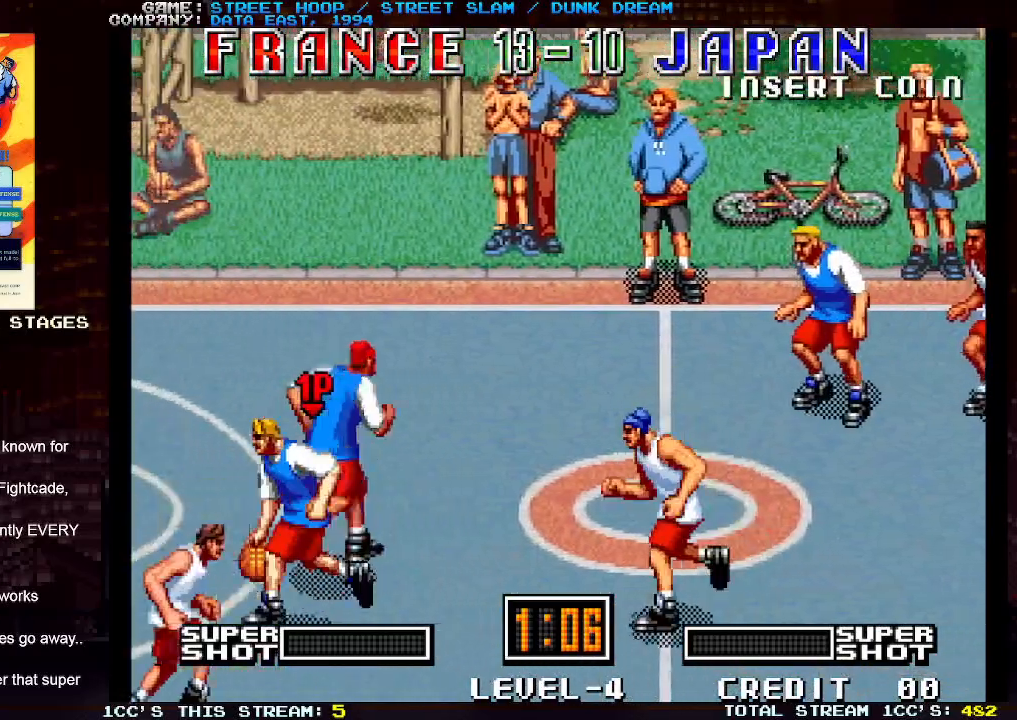
{"buttons": [], "left_stick": "left", "events": []}
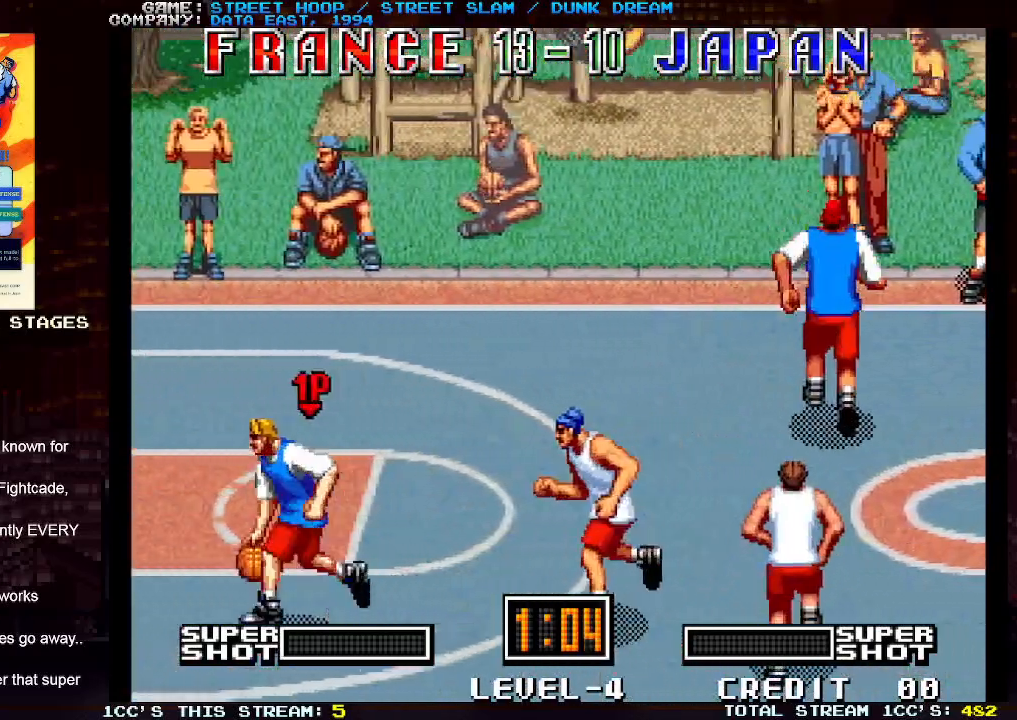
{"buttons": [], "left_stick": "down-left", "events": [[467, "left_stick", "down-left"]]}
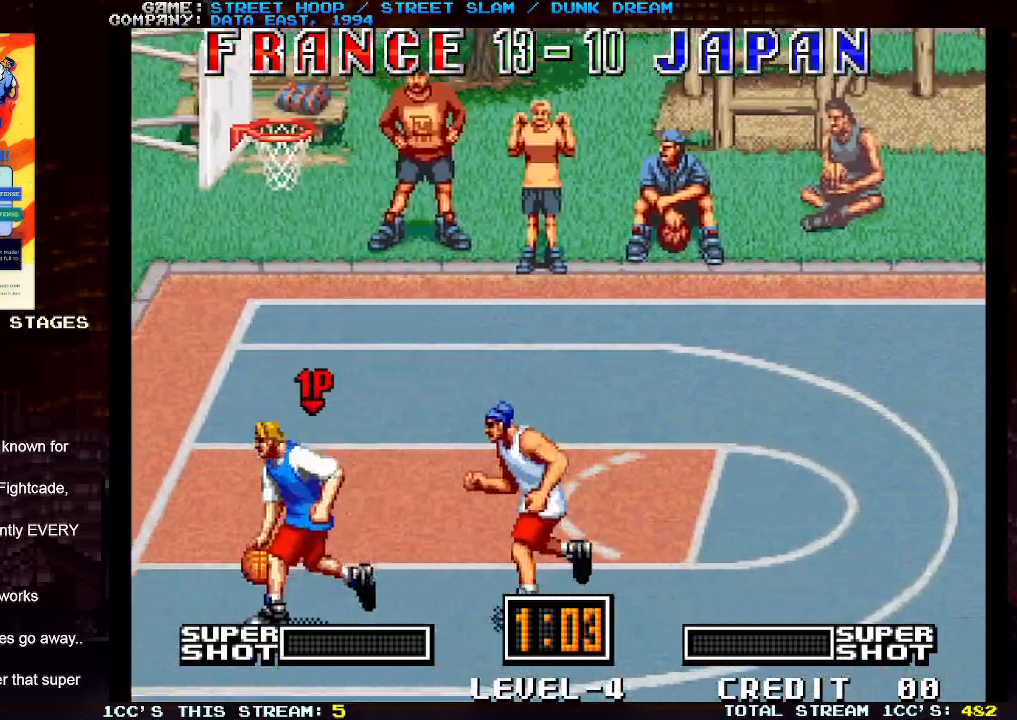
{"buttons": ["TRIANGLE"], "left_stick": "left", "events": [[333, "TRIANGLE", "down"], [367, "left_stick", "left"], [383, "TRIANGLE", "up"], [467, "TRIANGLE", "down"]]}
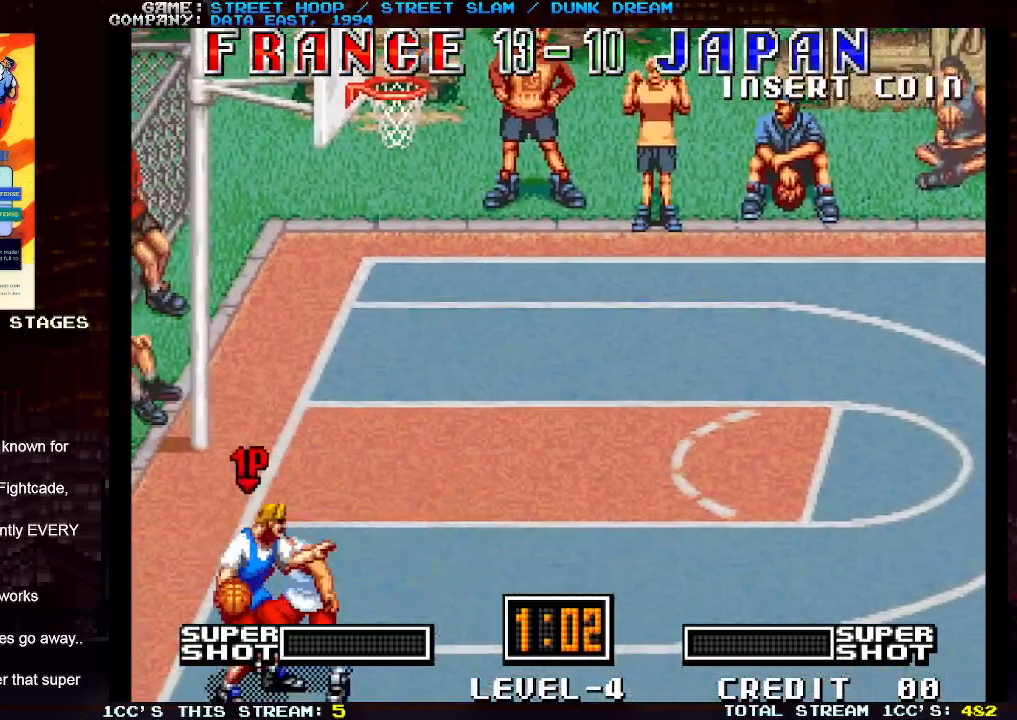
{"buttons": [], "left_stick": "left", "events": [[67, "TRIANGLE", "up"]]}
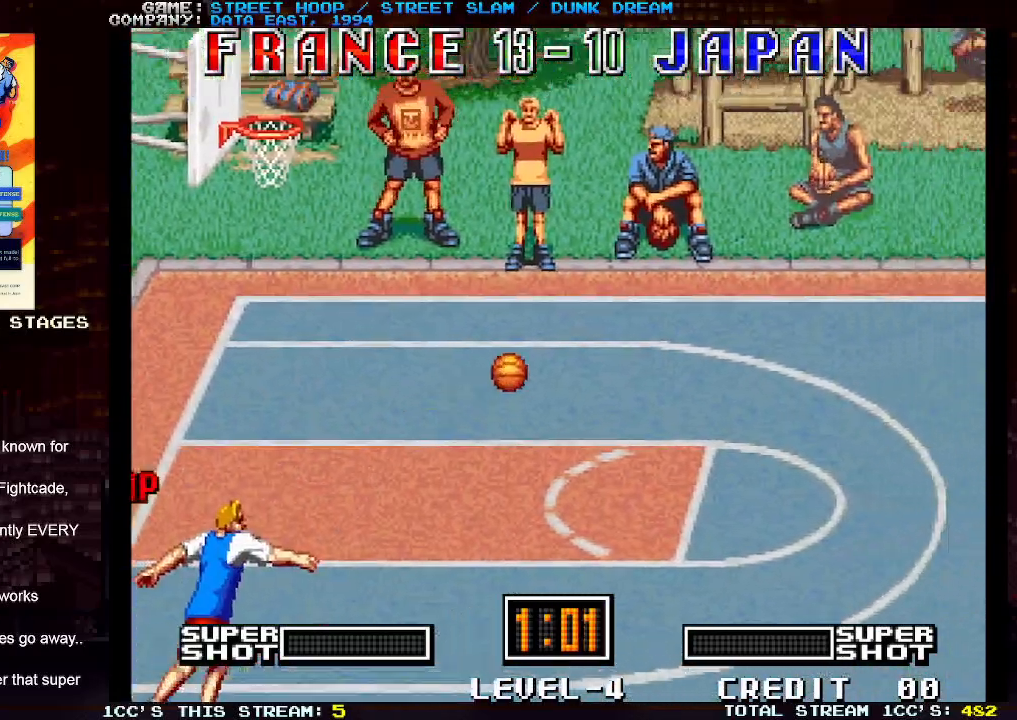
{"buttons": [], "left_stick": "left", "events": []}
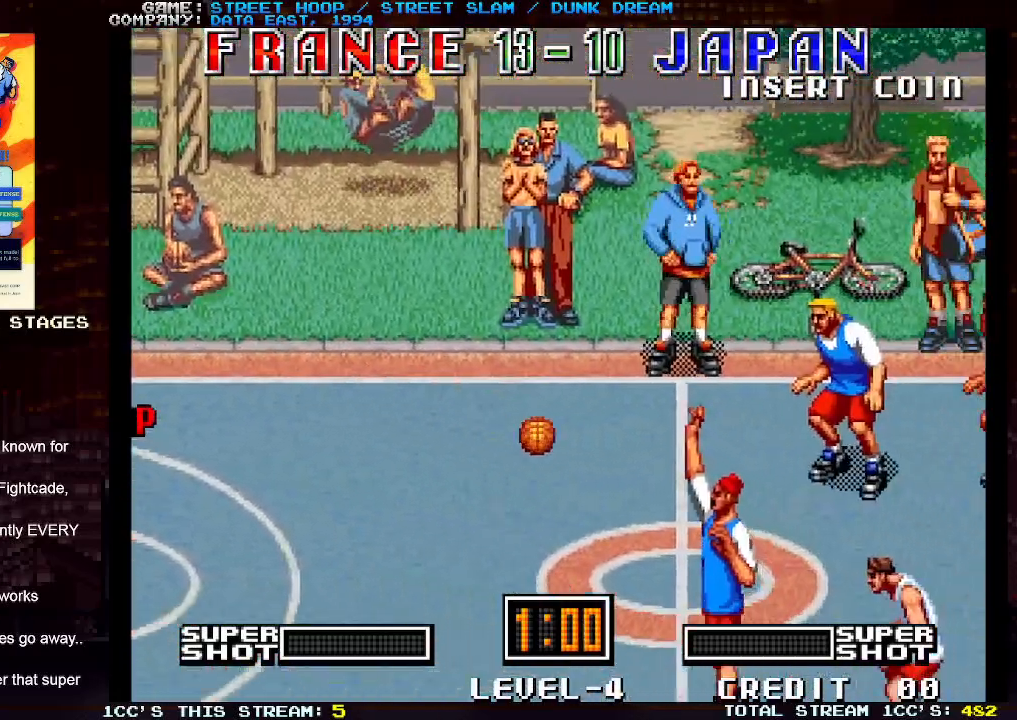
{"buttons": [], "left_stick": "left", "events": []}
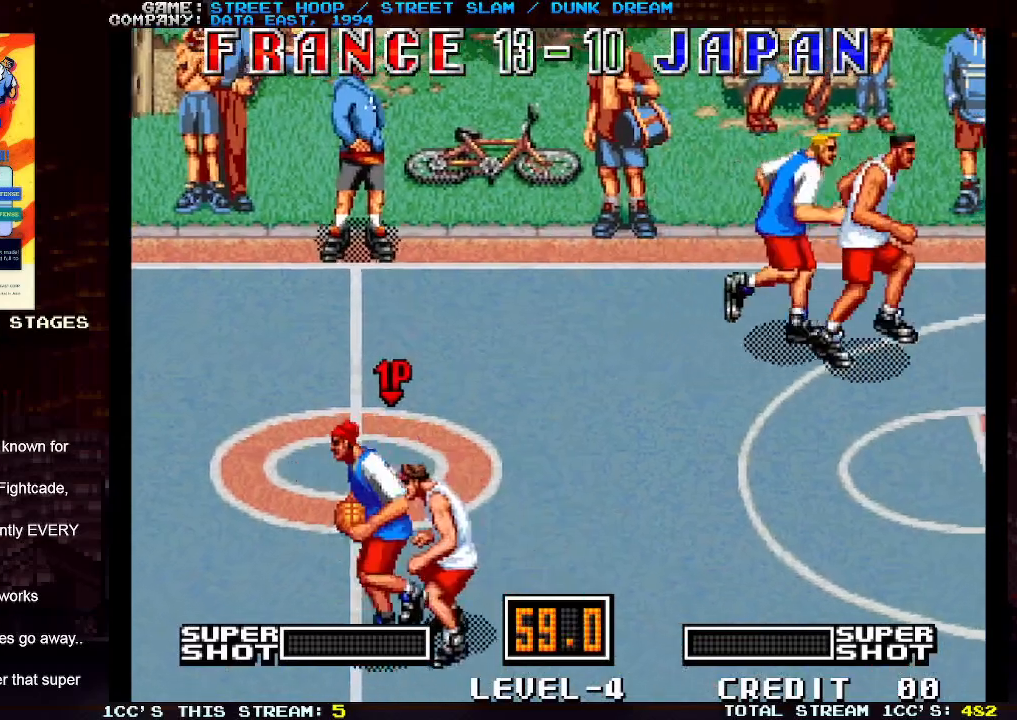
{"buttons": [], "left_stick": "left", "events": []}
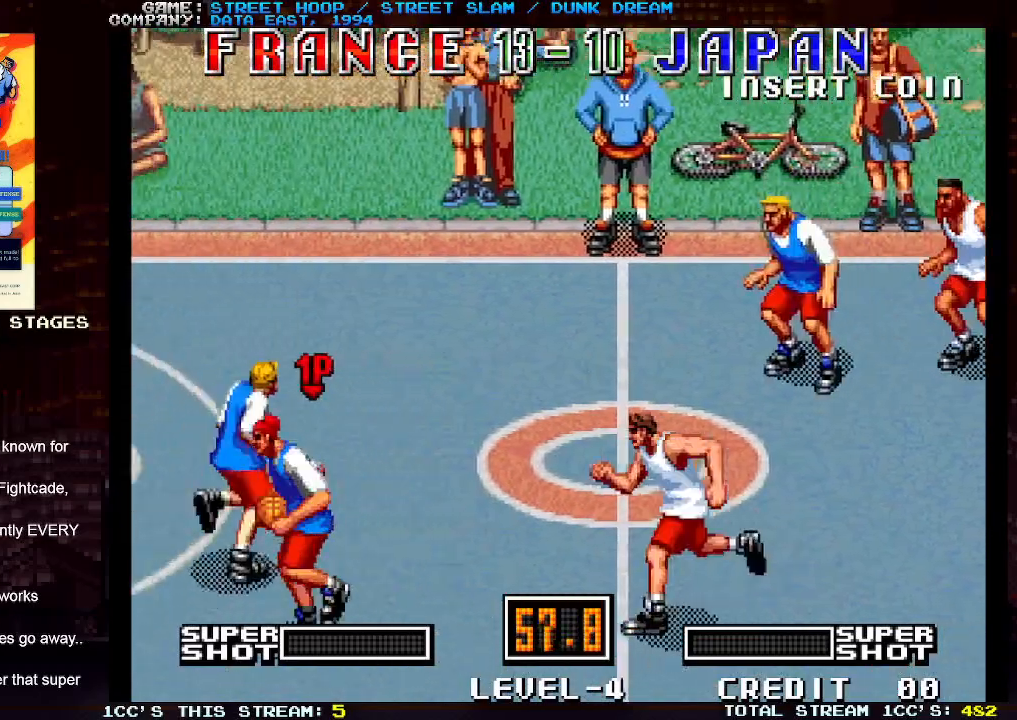
{"buttons": [], "left_stick": "left", "events": []}
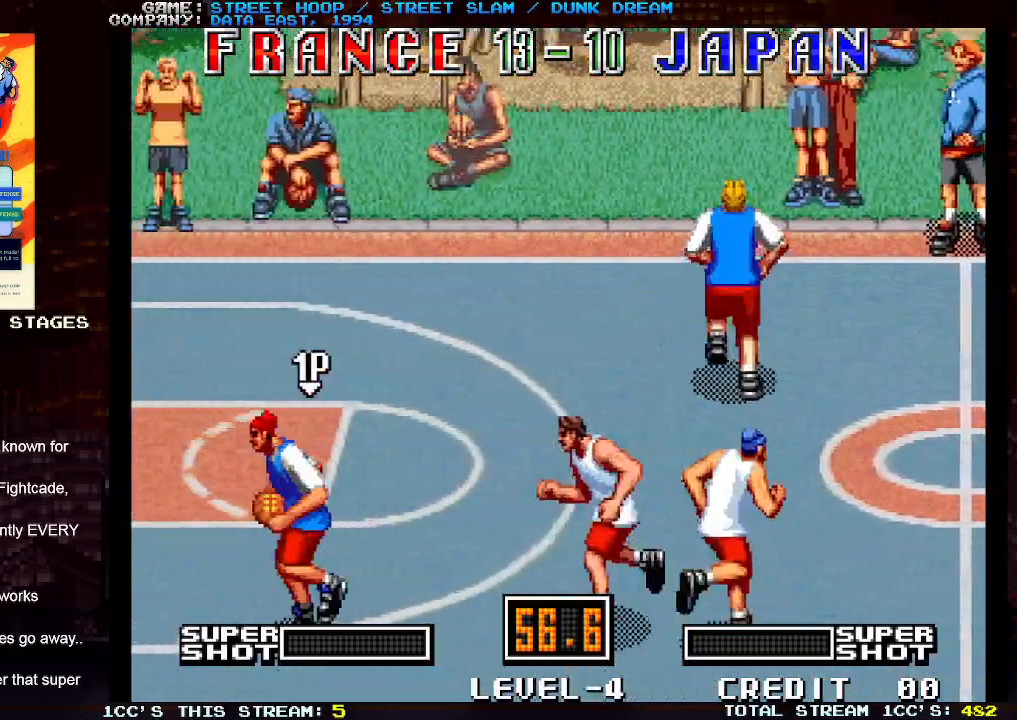
{"buttons": [], "left_stick": "left", "events": []}
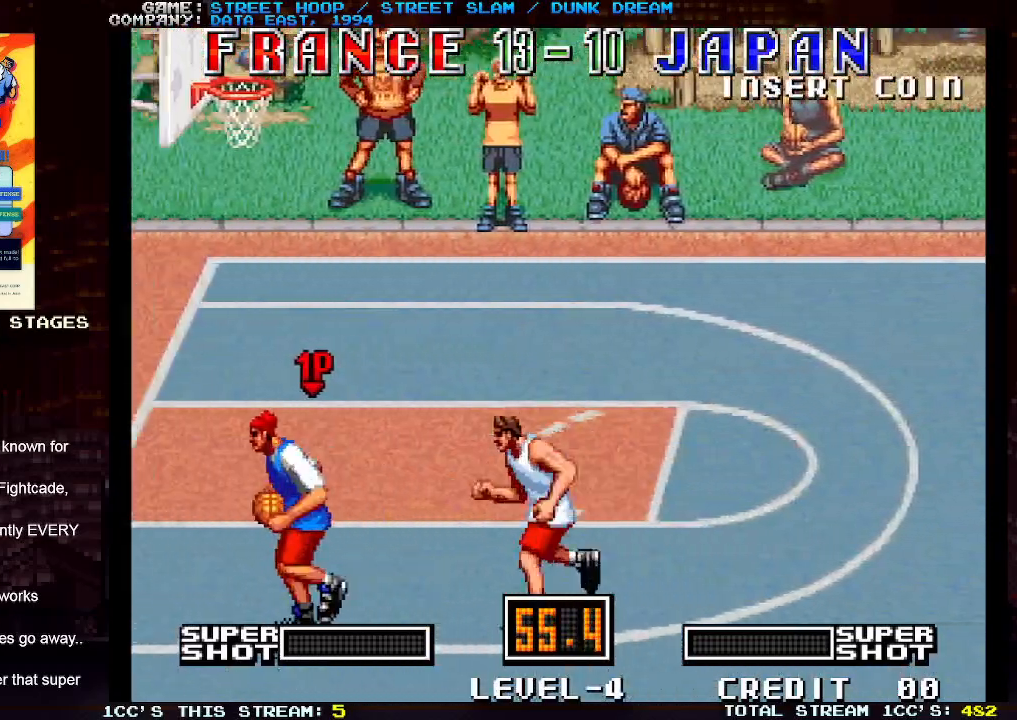
{"buttons": [], "left_stick": "down-left", "events": [[183, "left_stick", "down-left"], [450, "TRIANGLE", "down"], [483, "TRIANGLE", "up"]]}
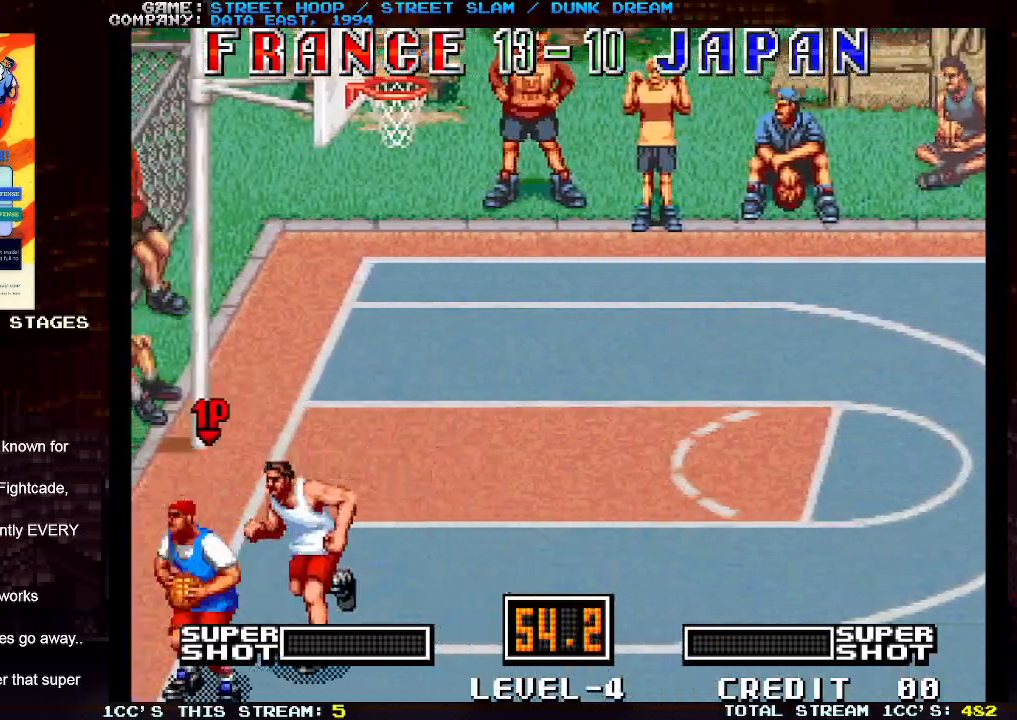
{"buttons": [], "left_stick": "left", "events": [[33, "left_stick", "left"], [67, "TRIANGLE", "down"], [150, "TRIANGLE", "up"]]}
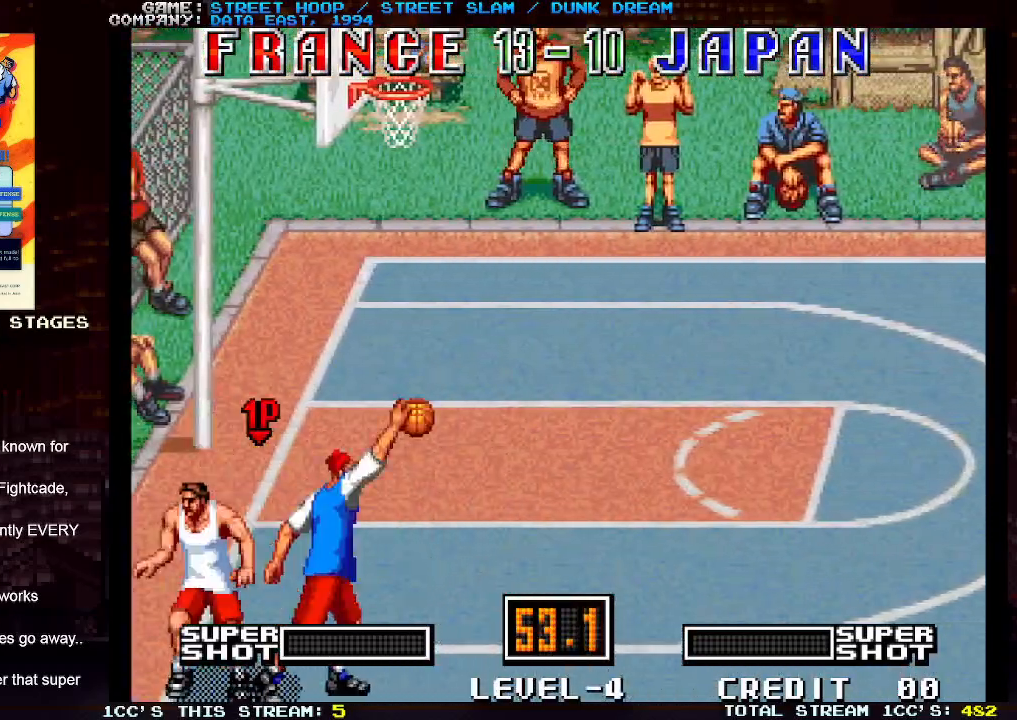
{"buttons": [], "left_stick": "left", "events": []}
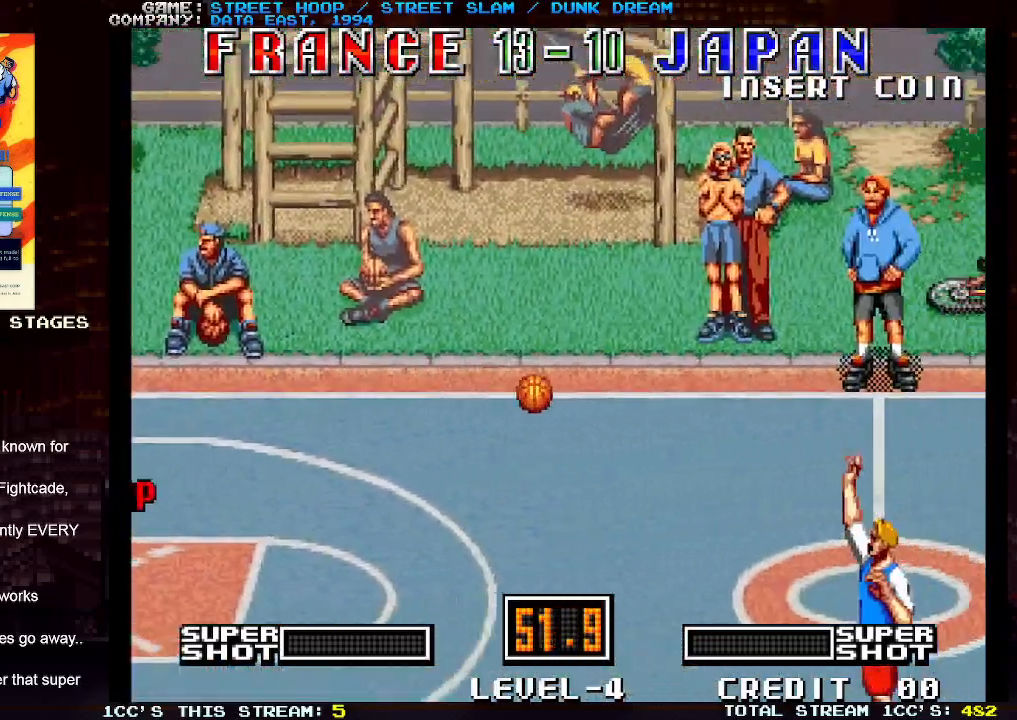
{"buttons": [], "left_stick": "left", "events": []}
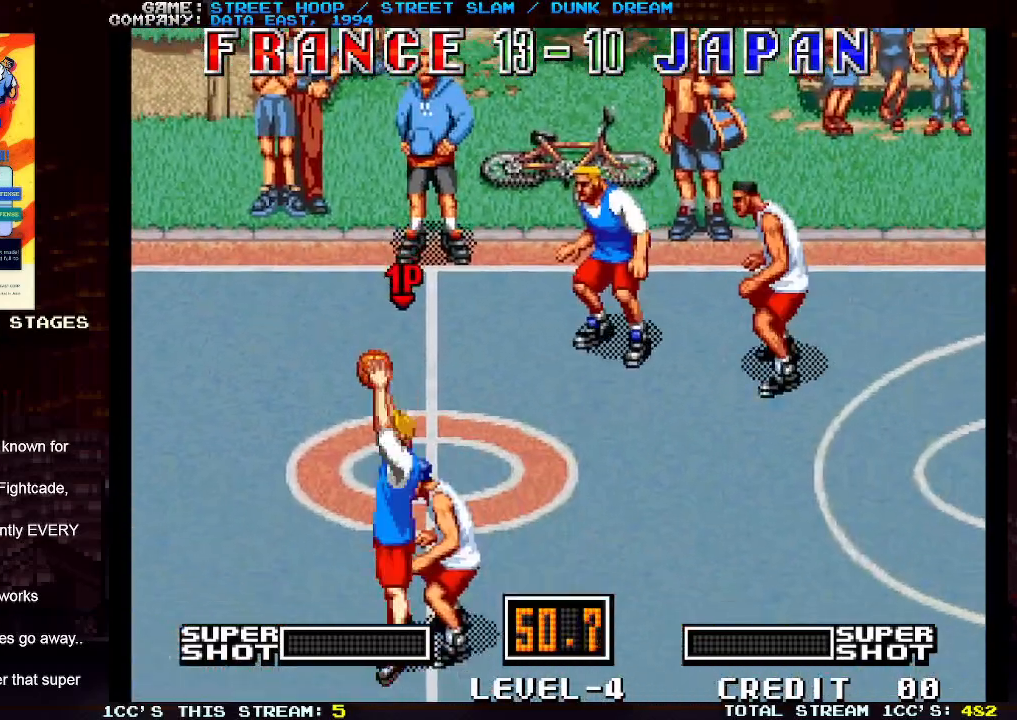
{"buttons": [], "left_stick": "left", "events": []}
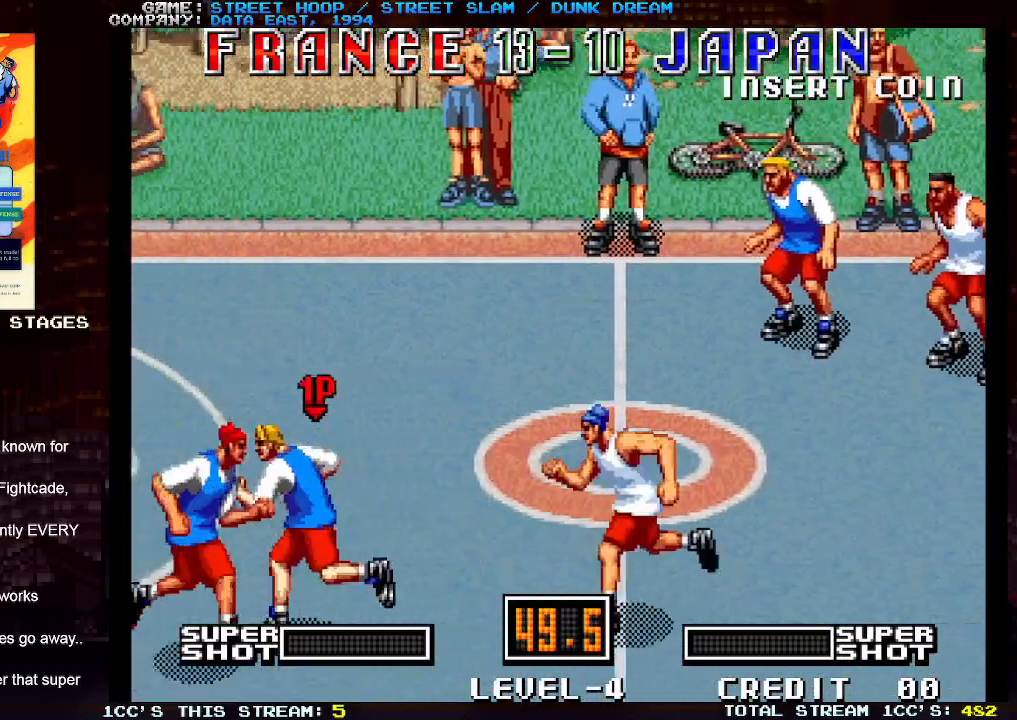
{"buttons": [], "left_stick": "left", "events": []}
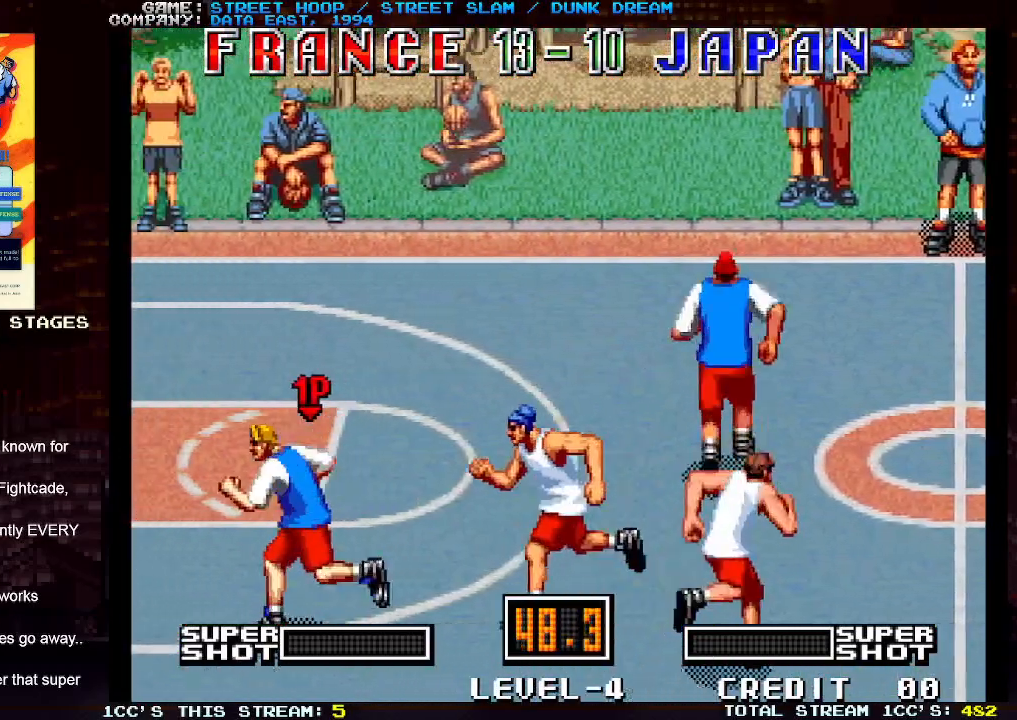
{"buttons": [], "left_stick": "left", "events": []}
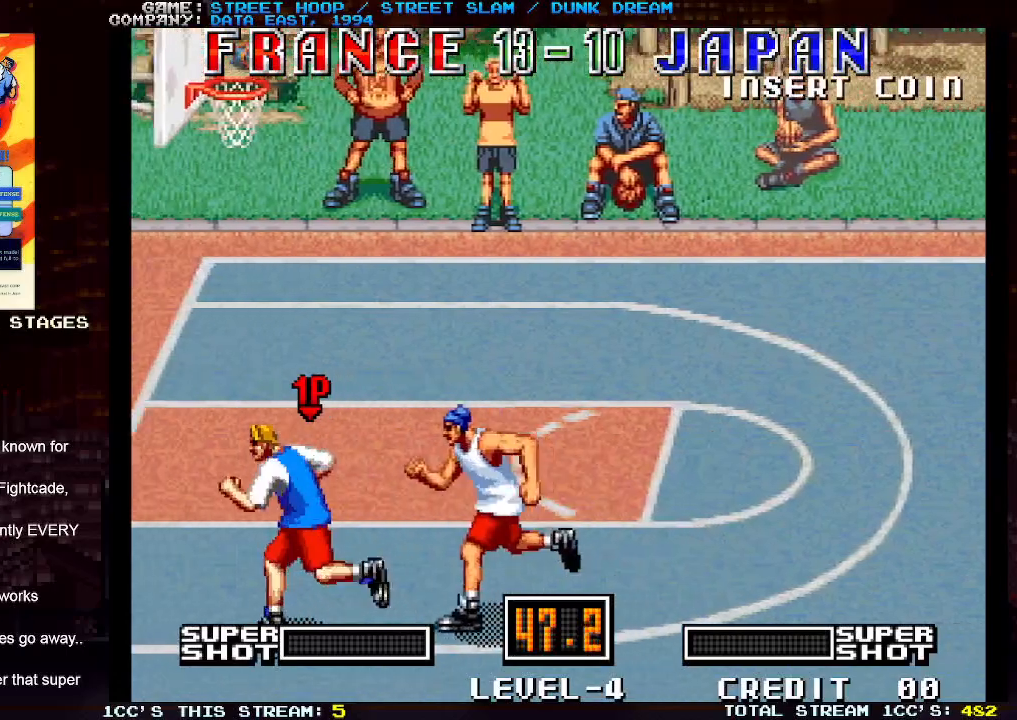
{"buttons": [], "left_stick": "left", "events": [[100, "left_stick", "down-left"], [400, "TRIANGLE", "down"], [433, "left_stick", "left"], [450, "TRIANGLE", "up"]]}
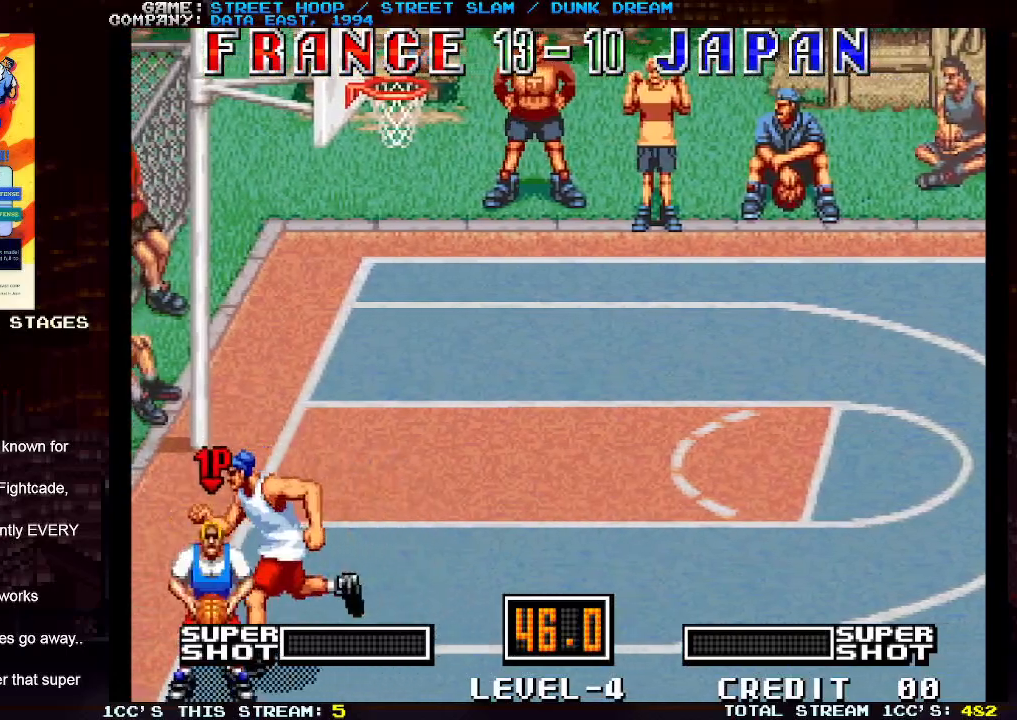
{"buttons": [], "left_stick": "left", "events": [[17, "TRIANGLE", "down"], [100, "TRIANGLE", "up"]]}
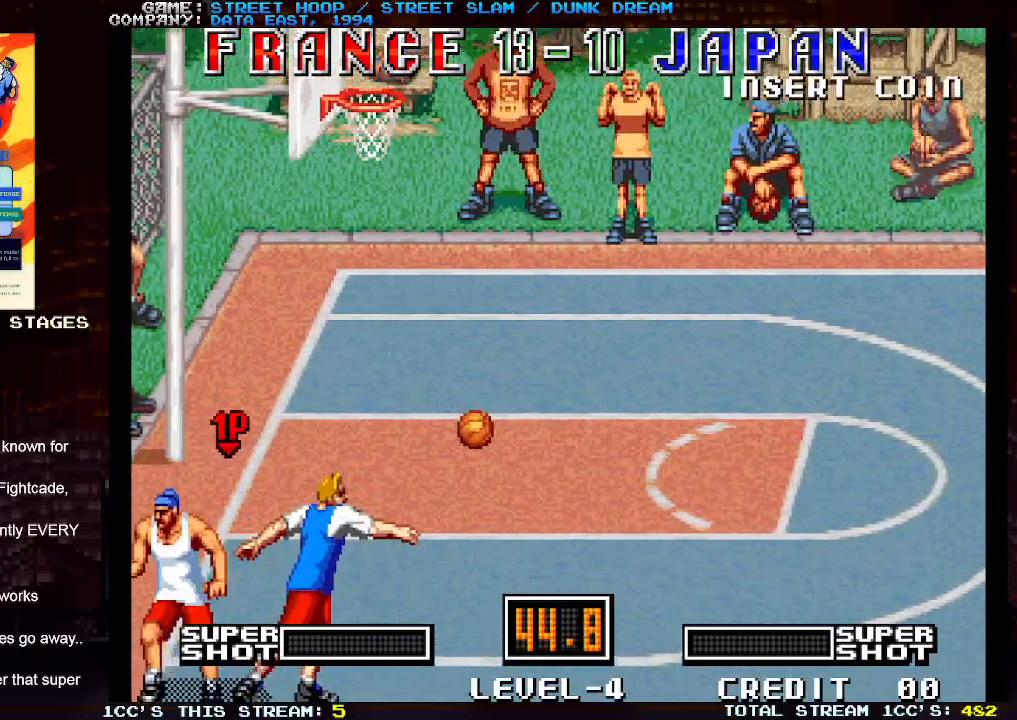
{"buttons": [], "left_stick": "left", "events": []}
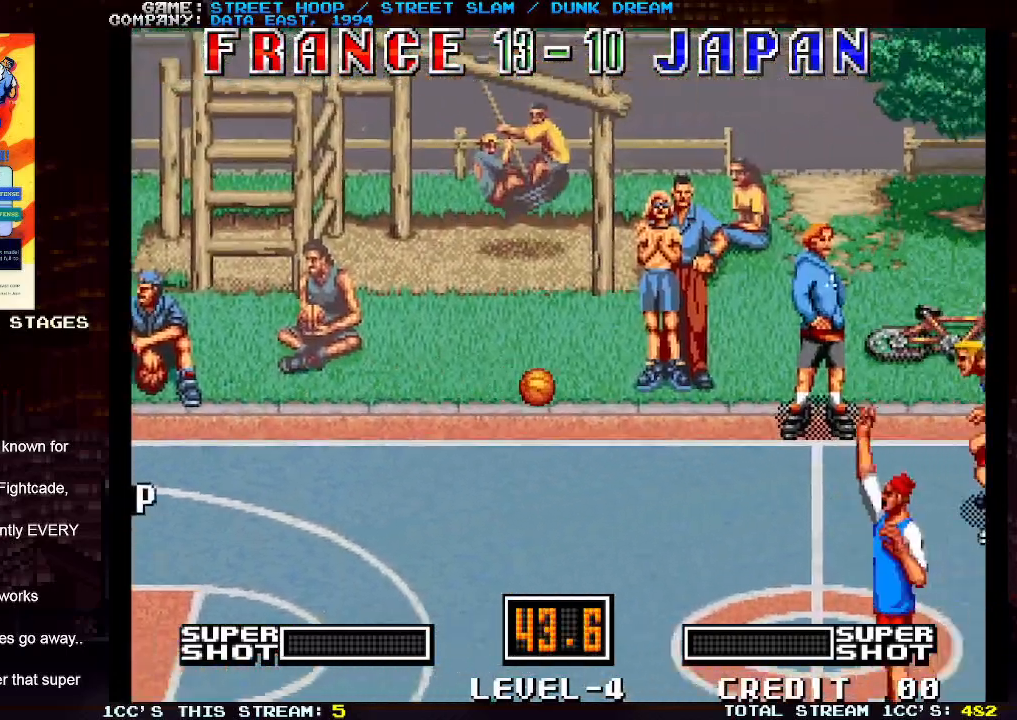
{"buttons": [], "left_stick": "left", "events": []}
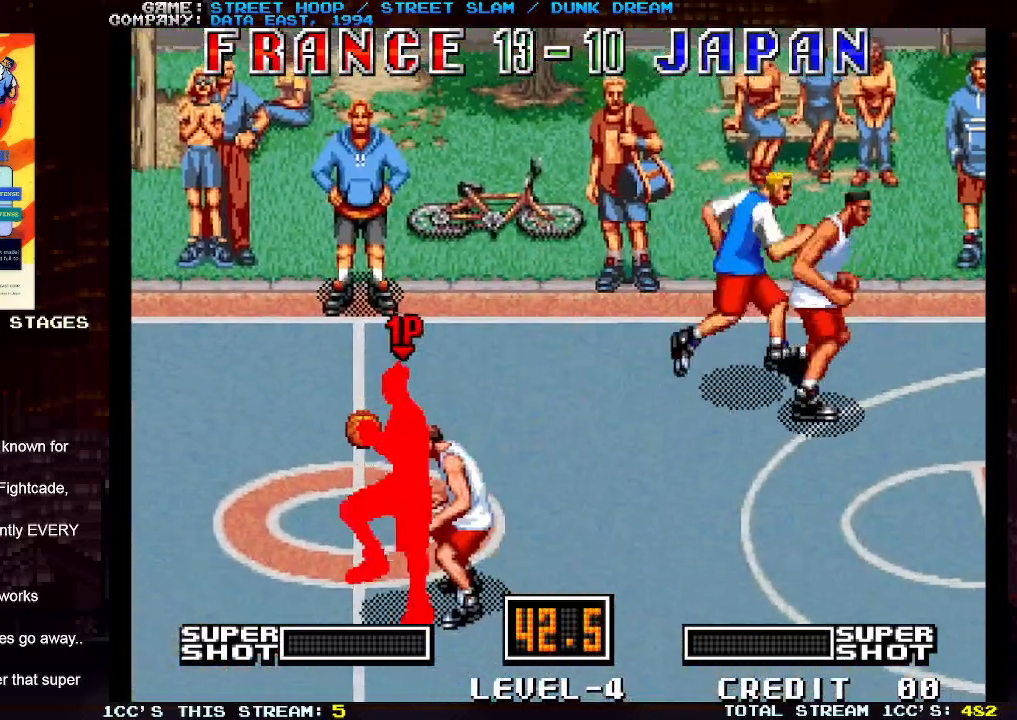
{"buttons": [], "left_stick": "left", "events": []}
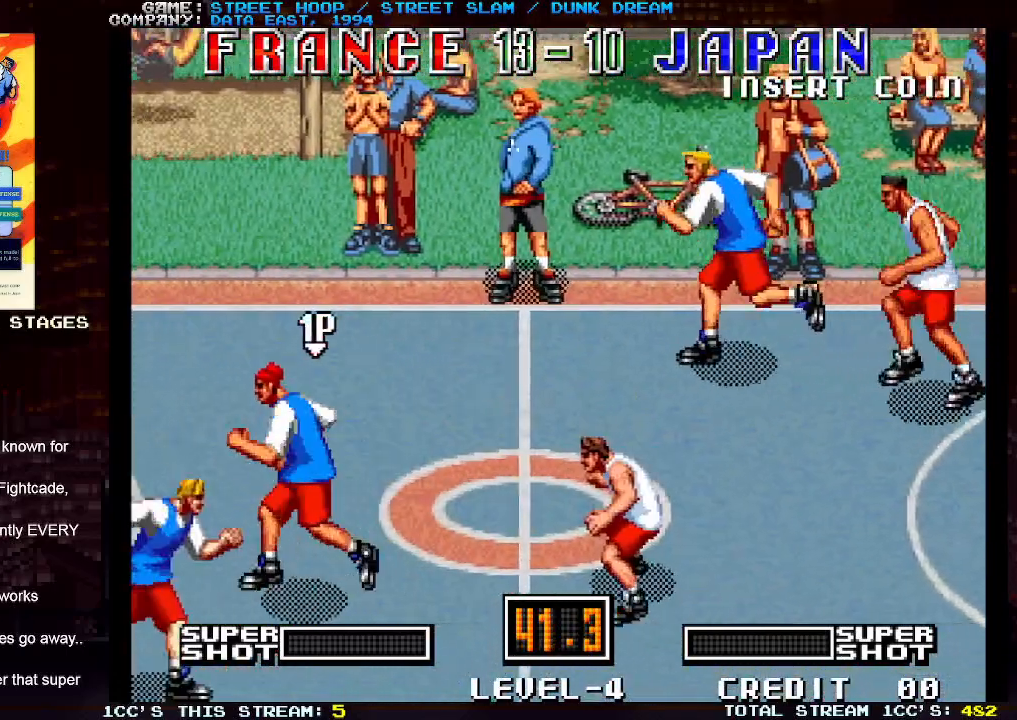
{"buttons": [], "left_stick": "left", "events": []}